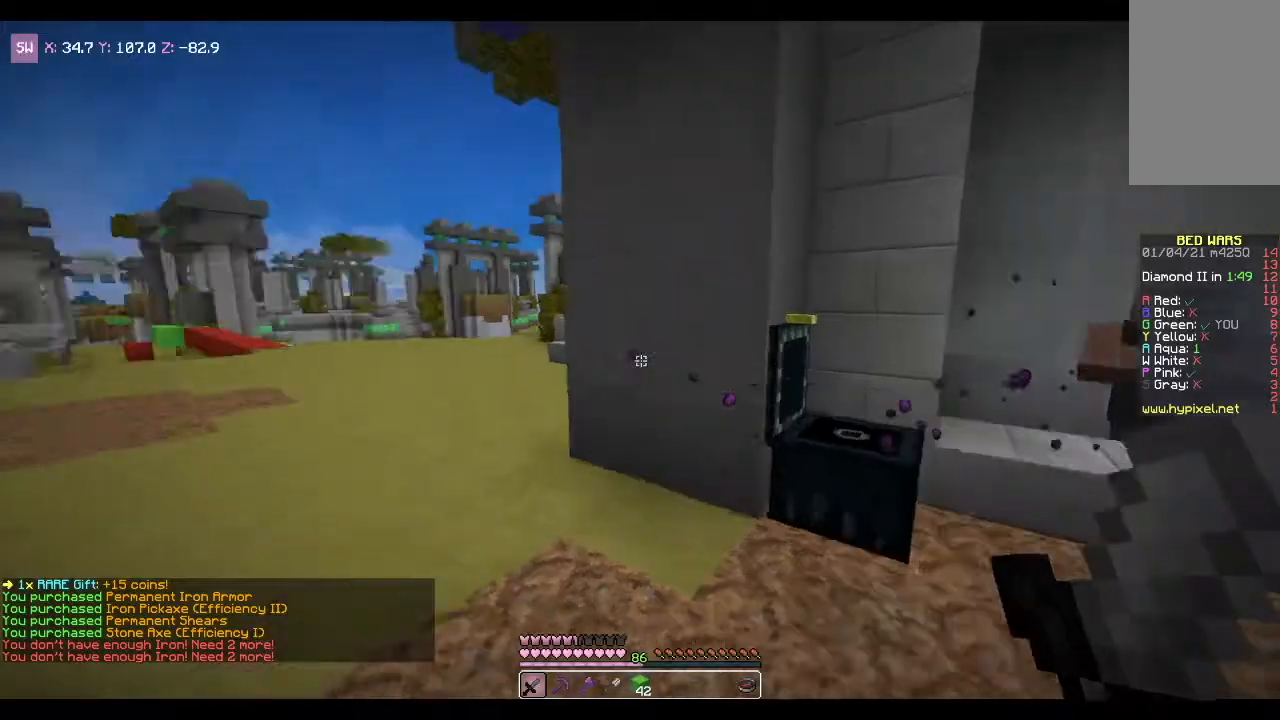
Gameplay with keyboard and mouse; each line is a JSON object with the keys and mouse buttons held at the frame after it. "events" lists presses ("down") and releases ("up") of "a", "d", "s", "space", "w", "mouse_left" and "mouse_right" between this image and that frame as [ms after this image, input, new state], when the widget could be followed in between. "mouse_left", "mouse_right" = the "left", "right" buttons of the "mouse" list. No other keys are recorded. Fast repeated clicks can show as one long hold. Mouse movement is not recorded.
{"keys": ["space", "w"], "mouse": [], "events": [[133, "w", "down"], [367, "space", "down"]]}
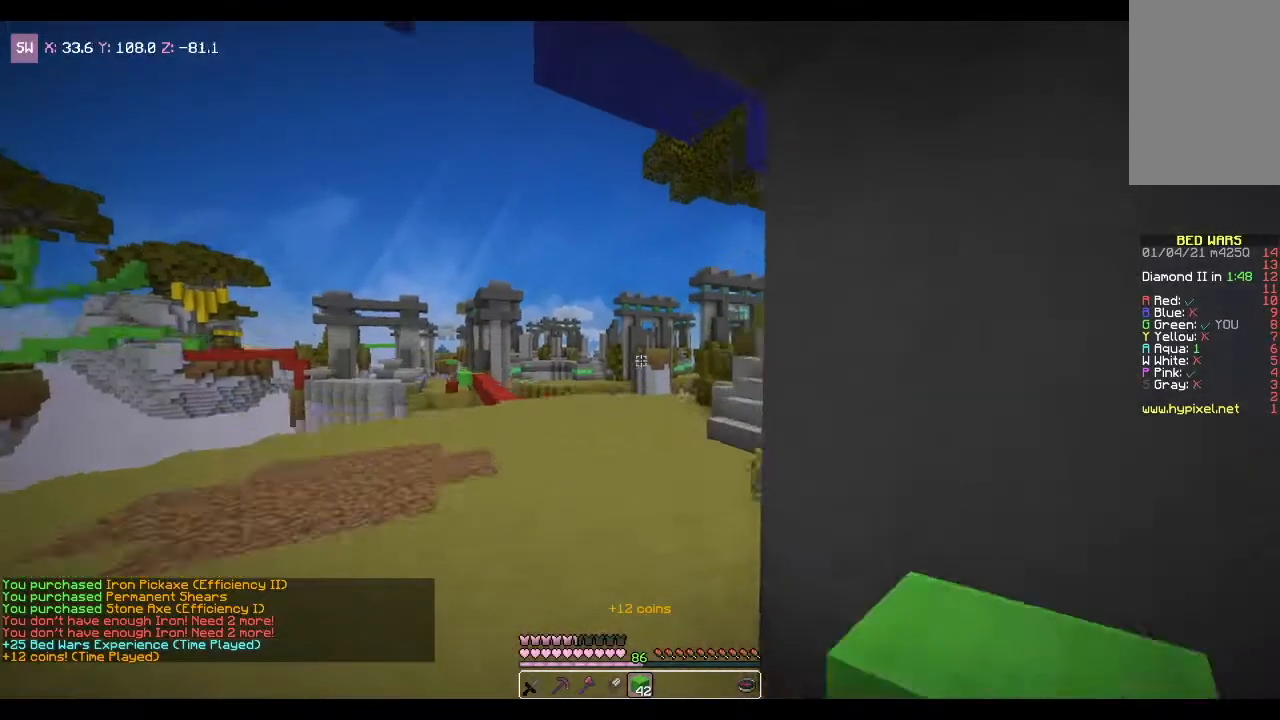
{"keys": ["space", "w"], "mouse": [], "events": []}
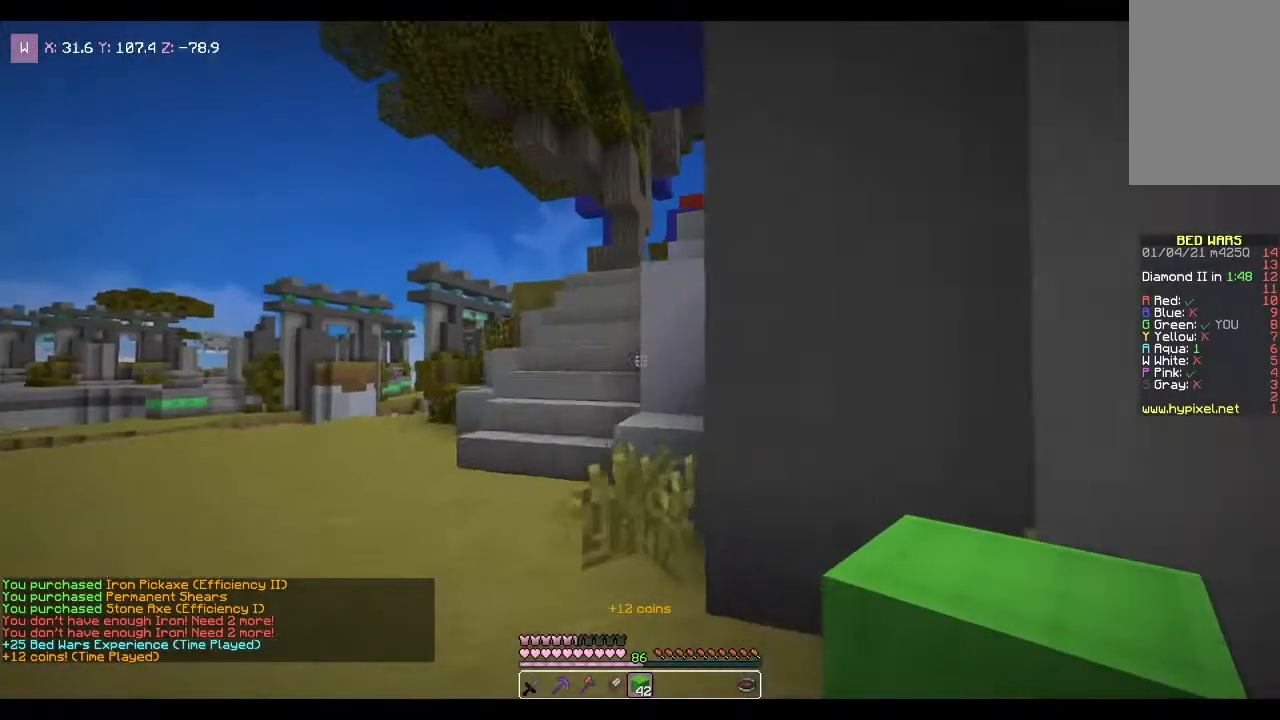
{"keys": ["w"], "mouse": [], "events": [[100, "a", "down"], [300, "space", "up"], [400, "a", "up"]]}
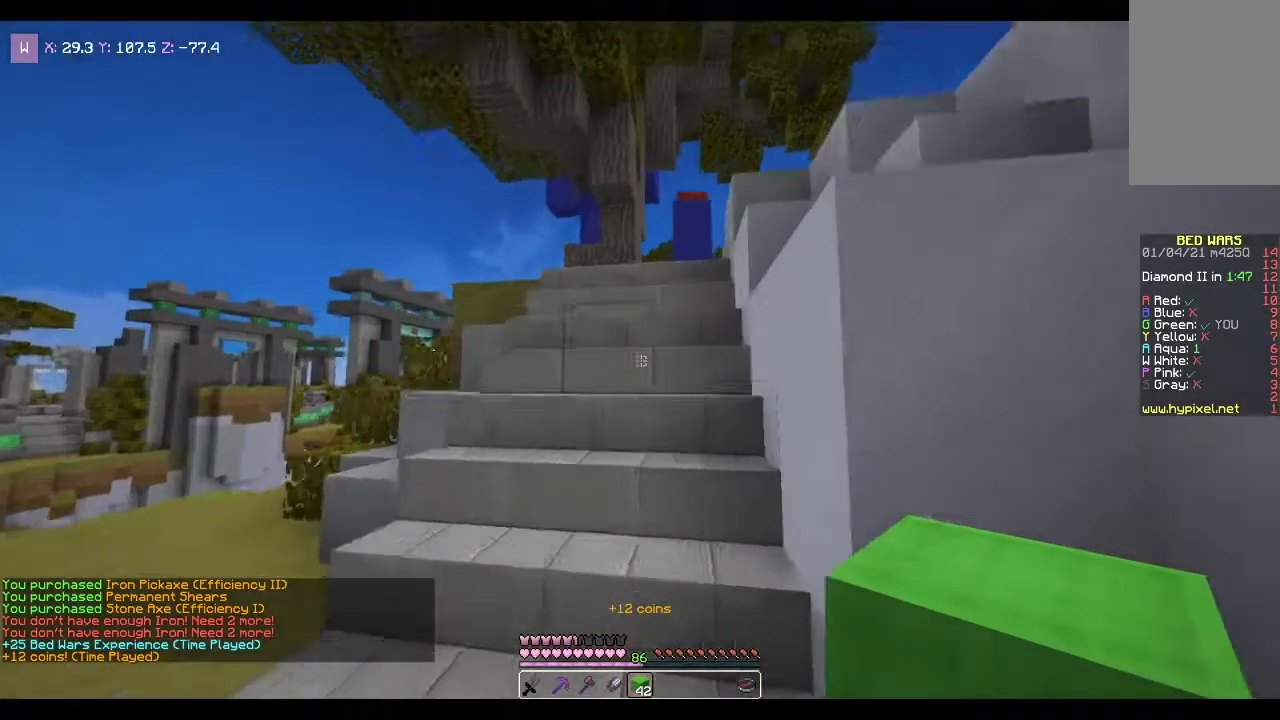
{"keys": ["w"], "mouse": [], "events": []}
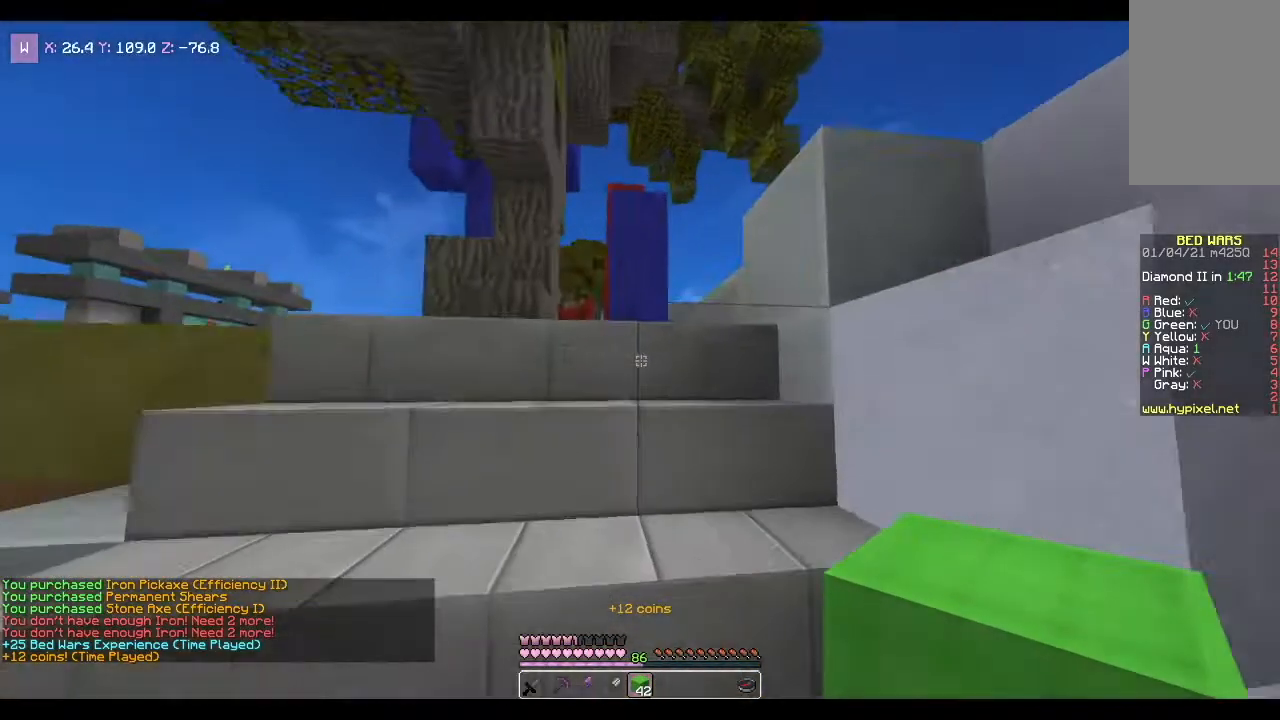
{"keys": ["w"], "mouse": [], "events": []}
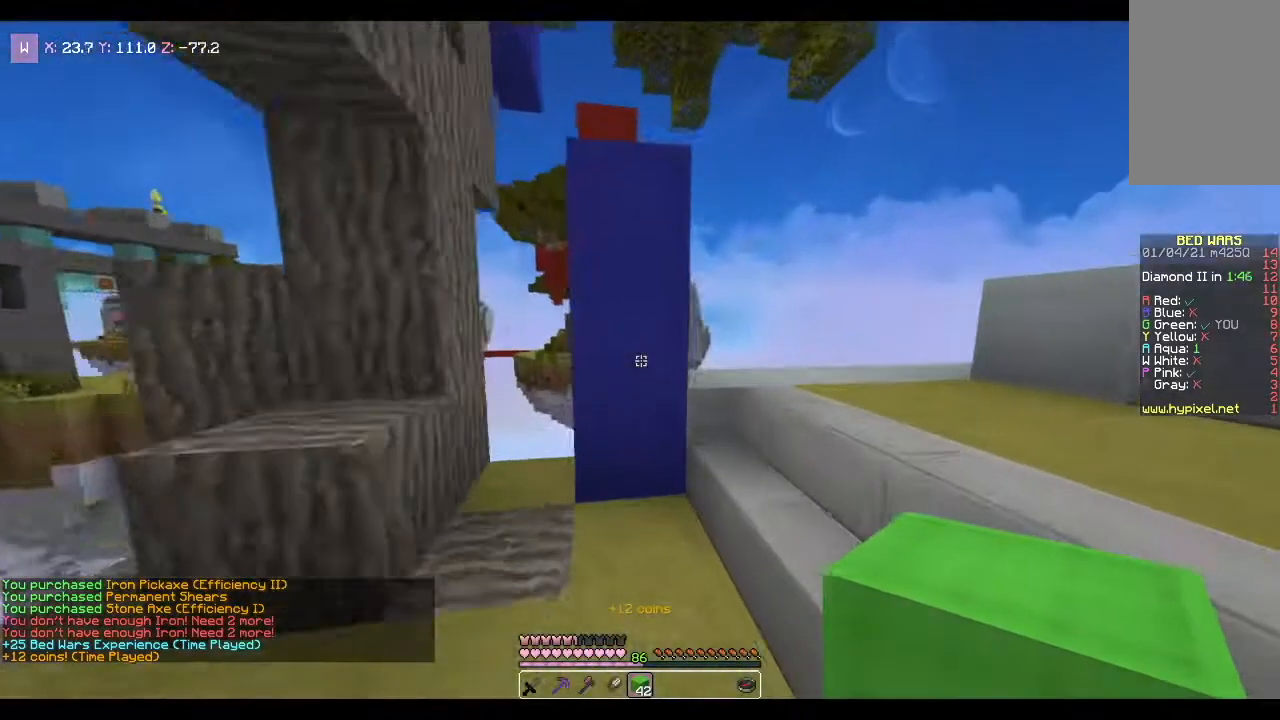
{"keys": ["space", "w"], "mouse": ["right"], "events": [[134, "space", "down"], [267, "mouse_right", "down"]]}
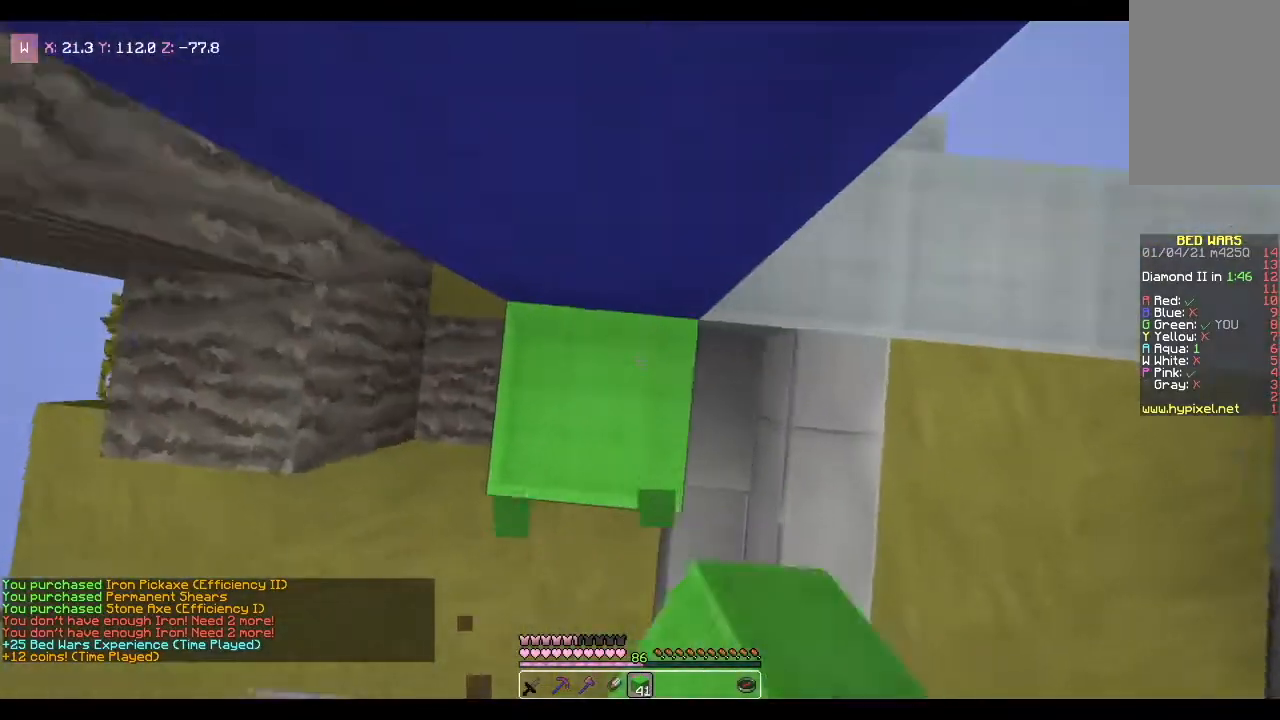
{"keys": ["space", "w"], "mouse": ["right"], "events": []}
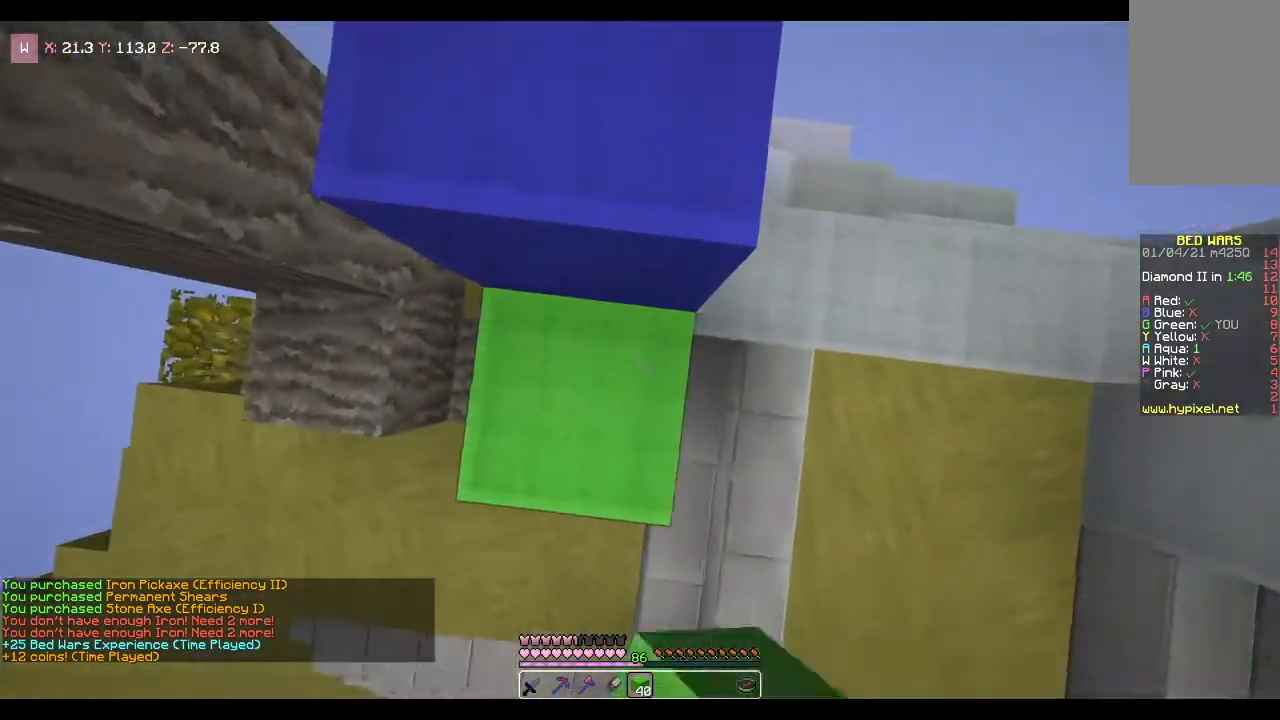
{"keys": ["w"], "mouse": [], "events": [[134, "mouse_right", "up"], [301, "space", "up"]]}
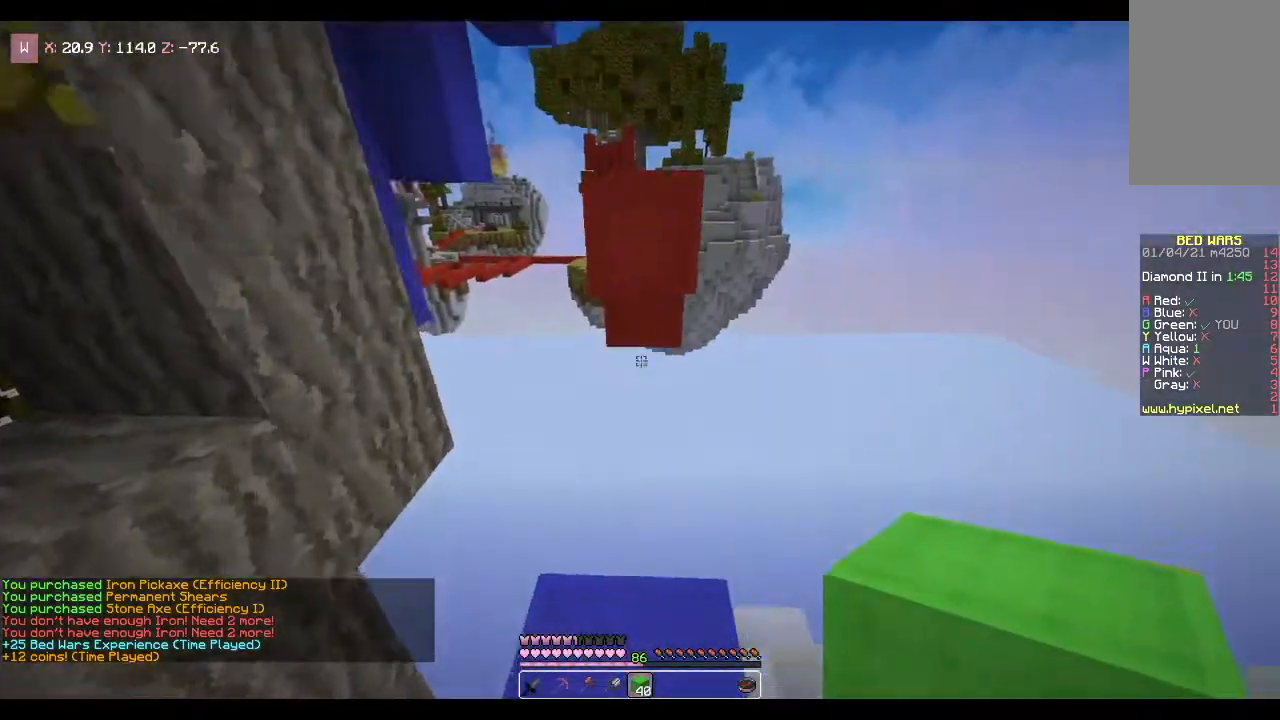
{"keys": [], "mouse": ["right"], "events": [[33, "w", "up"], [133, "mouse_right", "down"], [300, "s", "down"], [434, "s", "up"]]}
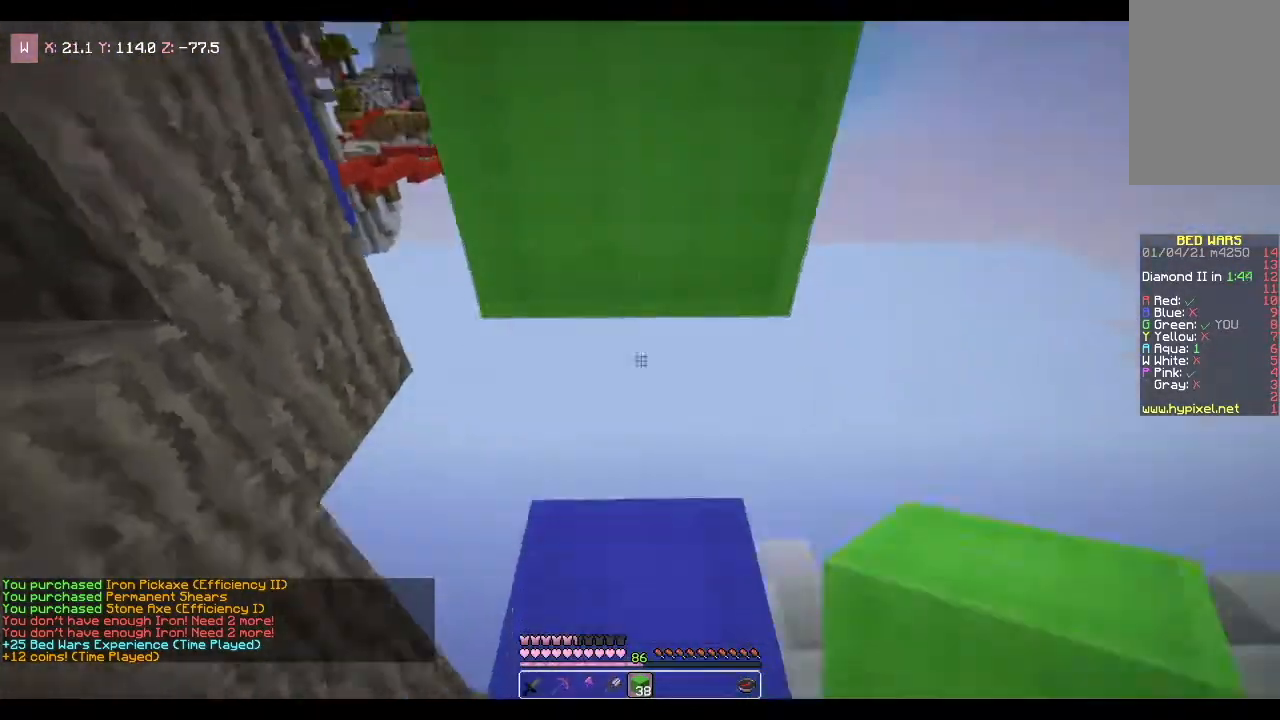
{"keys": ["space", "w"], "mouse": ["right"], "events": [[67, "mouse_right", "up"], [167, "space", "down"], [201, "mouse_right", "down"], [501, "w", "down"]]}
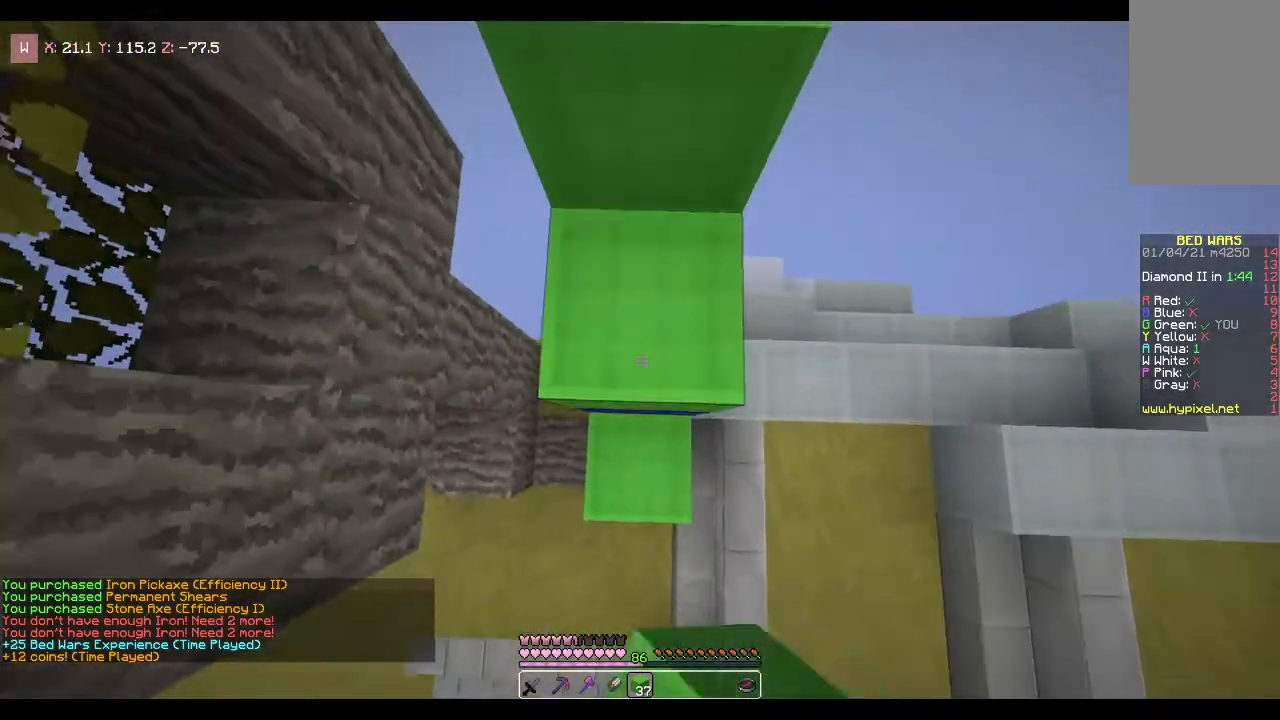
{"keys": ["w"], "mouse": [], "events": [[167, "mouse_right", "up"], [500, "space", "up"]]}
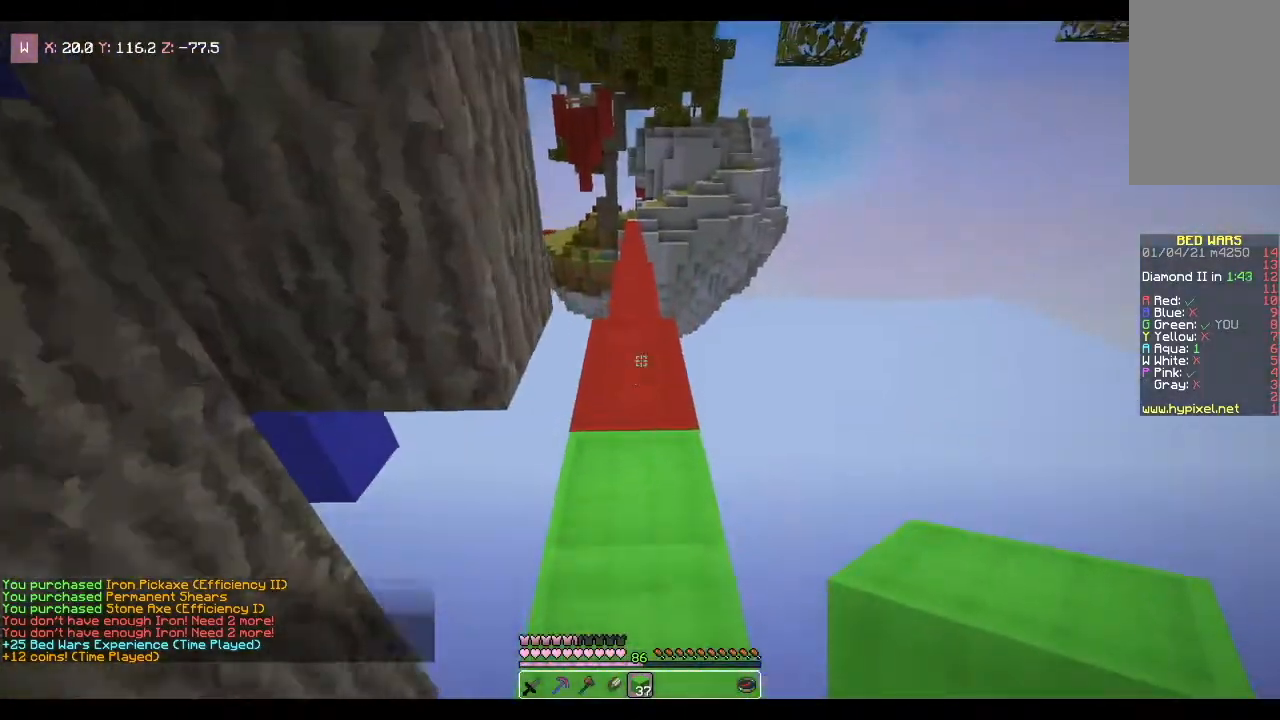
{"keys": ["w"], "mouse": [], "events": []}
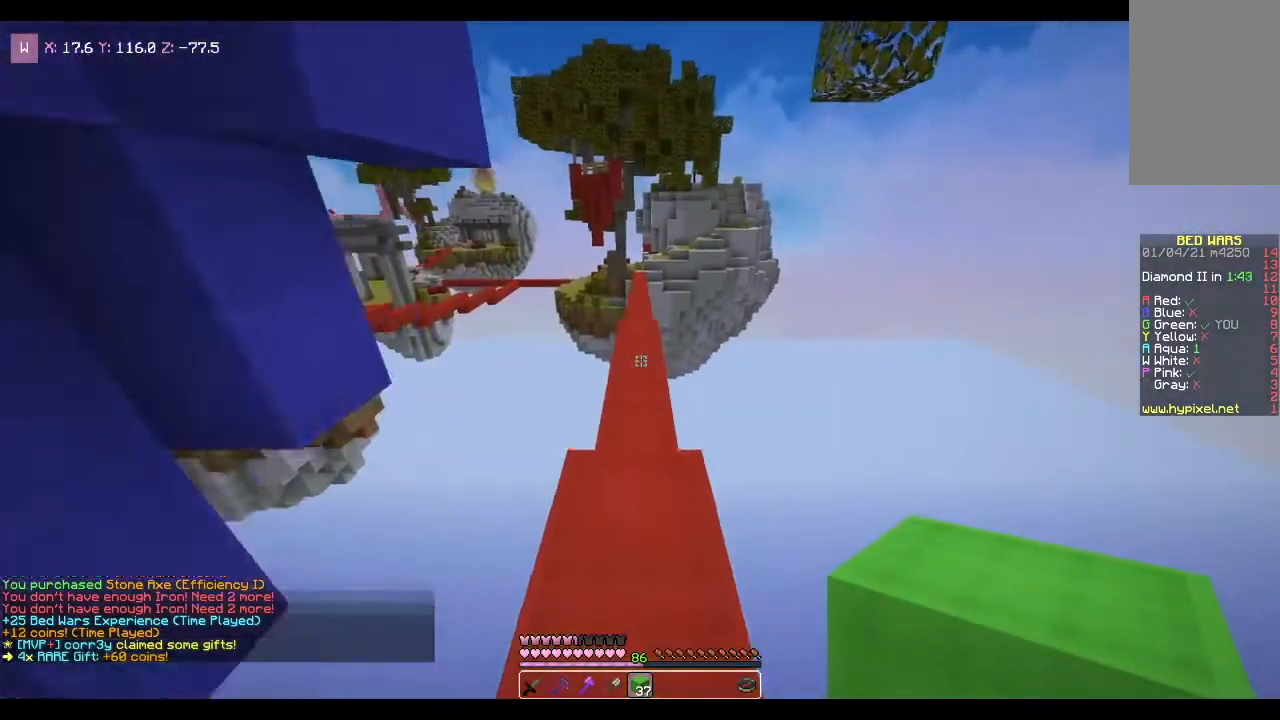
{"keys": ["space", "w"], "mouse": [], "events": [[167, "space", "down"]]}
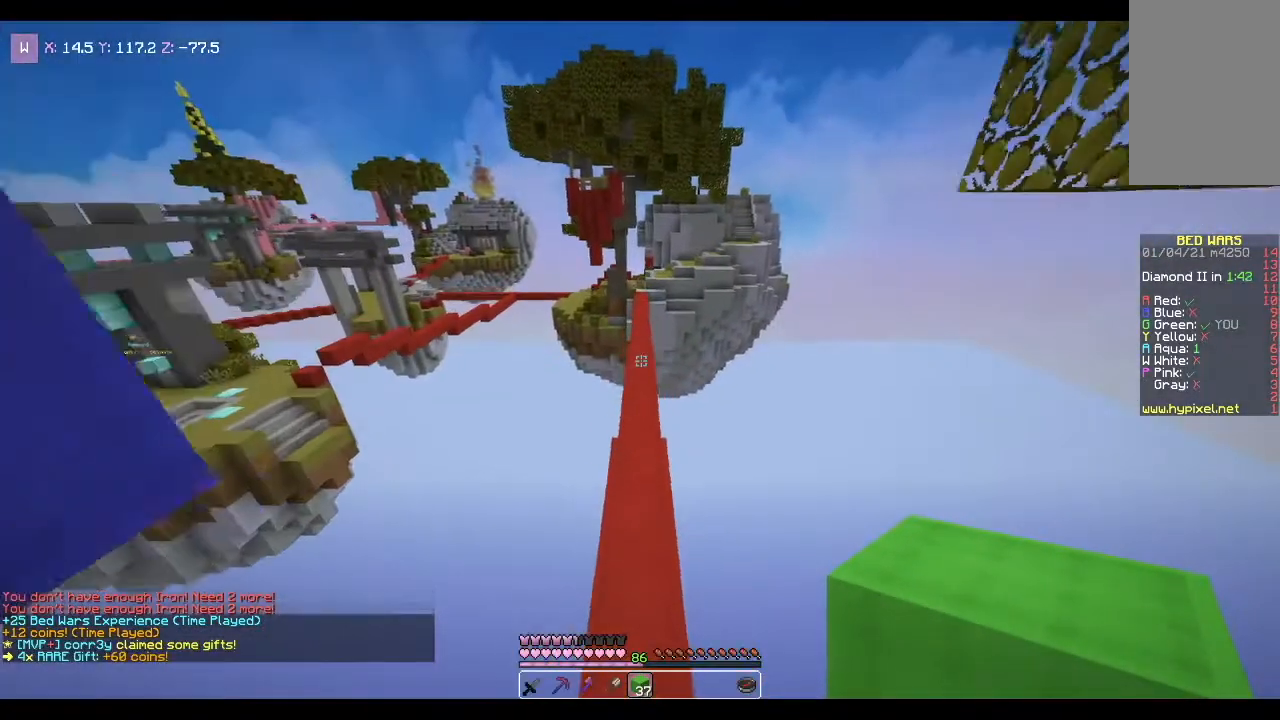
{"keys": ["space", "w"], "mouse": ["left"], "events": [[134, "mouse_left", "down"]]}
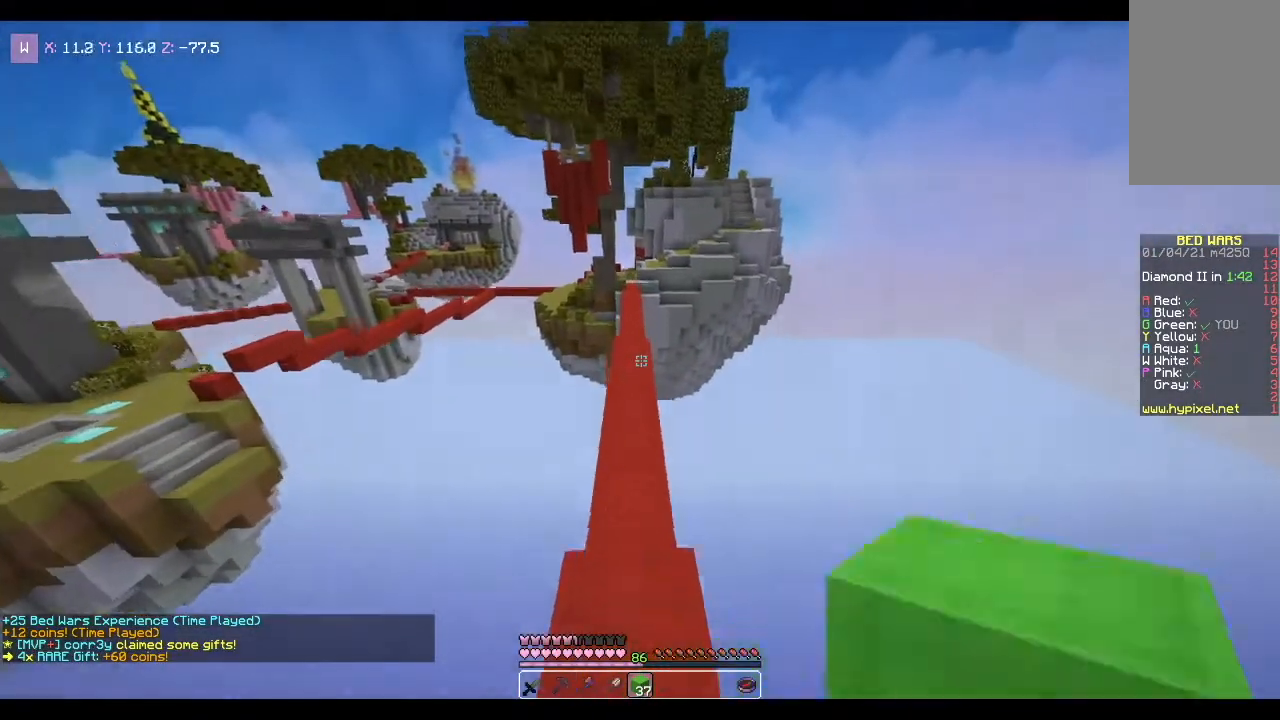
{"keys": ["space", "w"], "mouse": [], "events": [[233, "mouse_left", "up"]]}
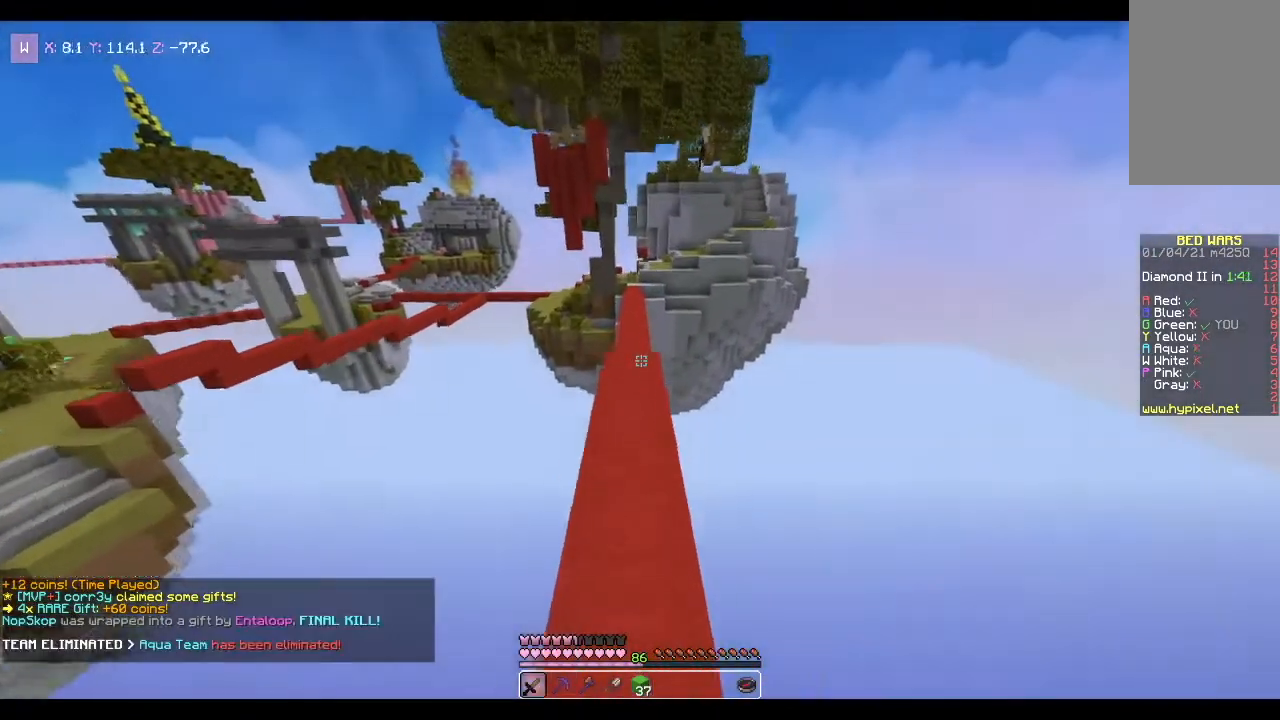
{"keys": ["space", "w"], "mouse": [], "events": []}
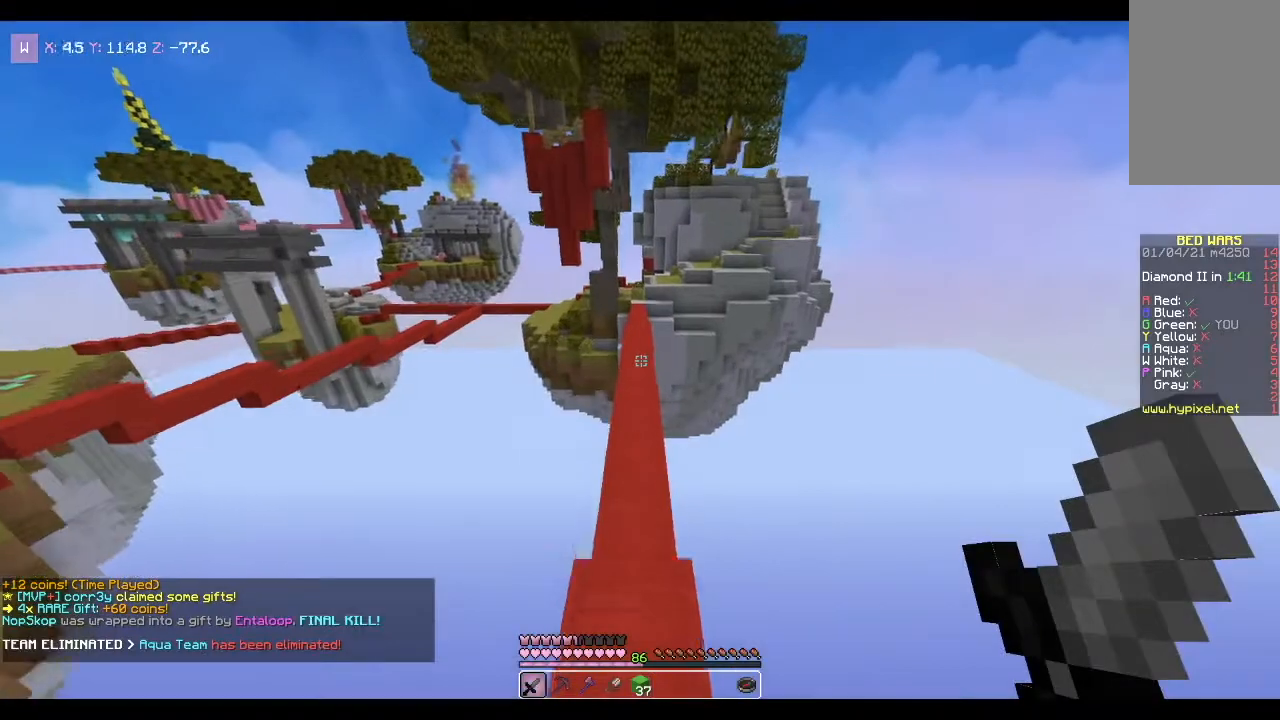
{"keys": ["space", "w"], "mouse": [], "events": []}
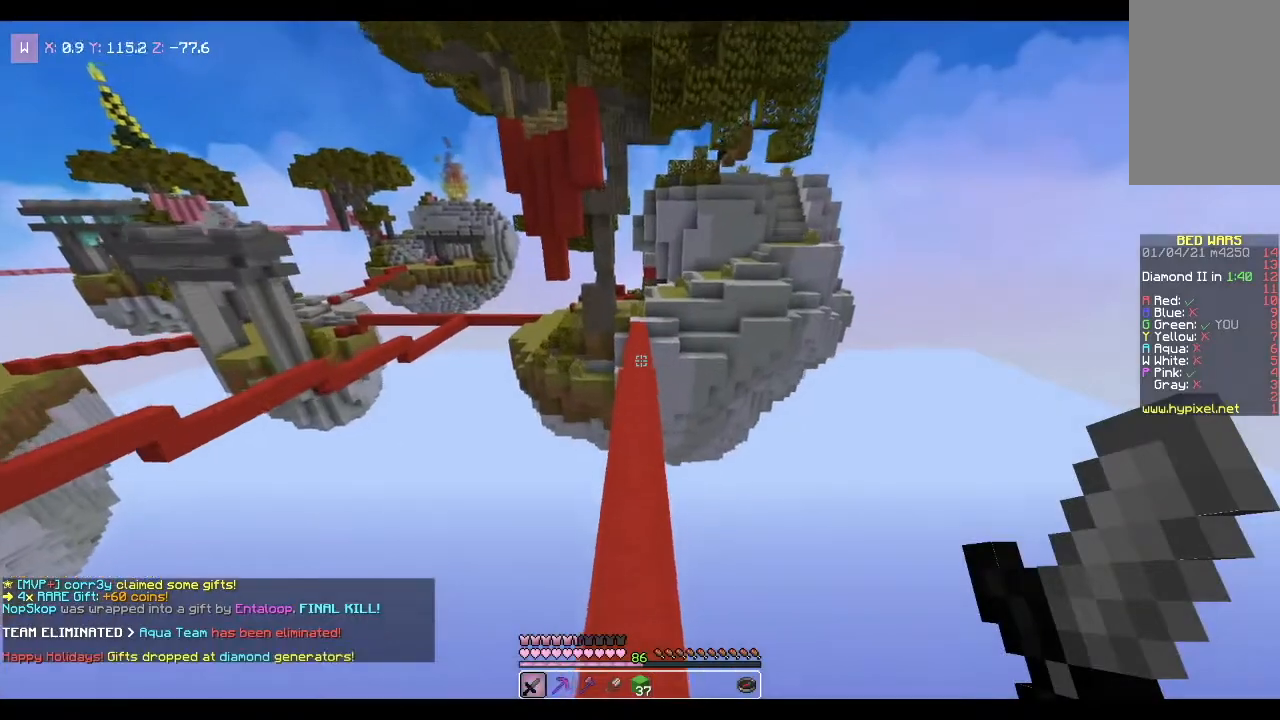
{"keys": ["space", "w"], "mouse": [], "events": []}
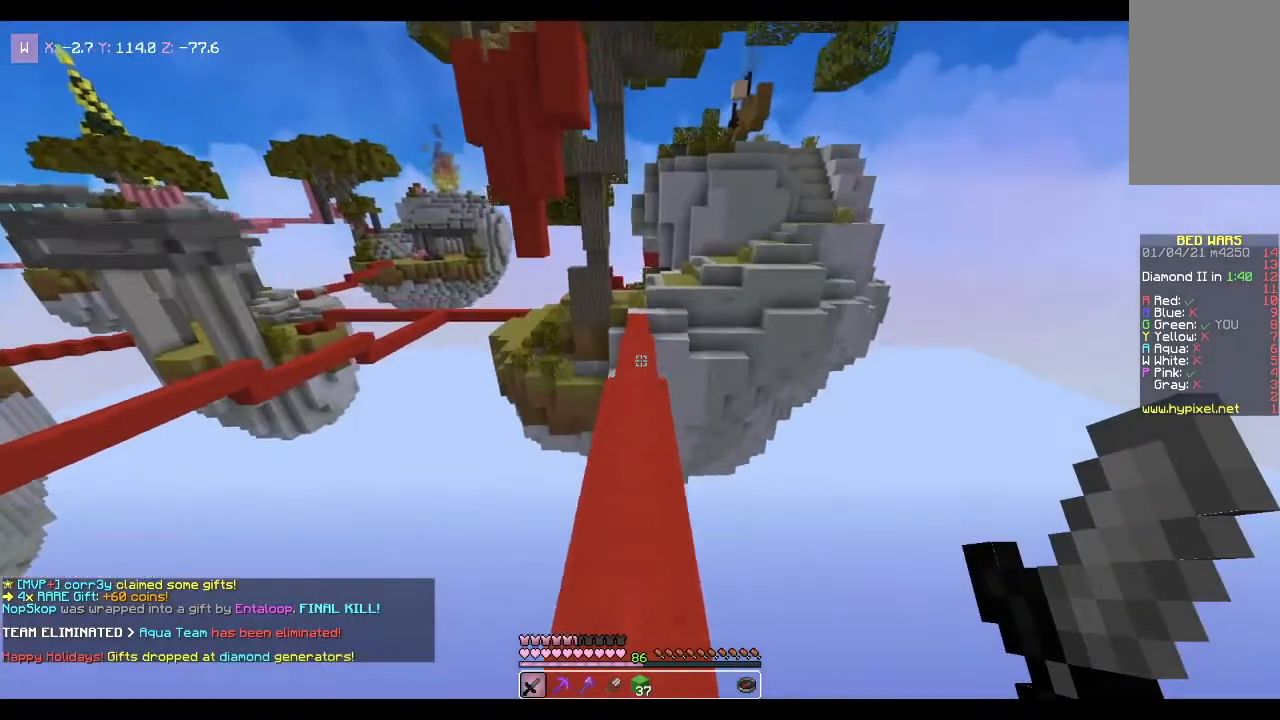
{"keys": ["space", "w"], "mouse": [], "events": []}
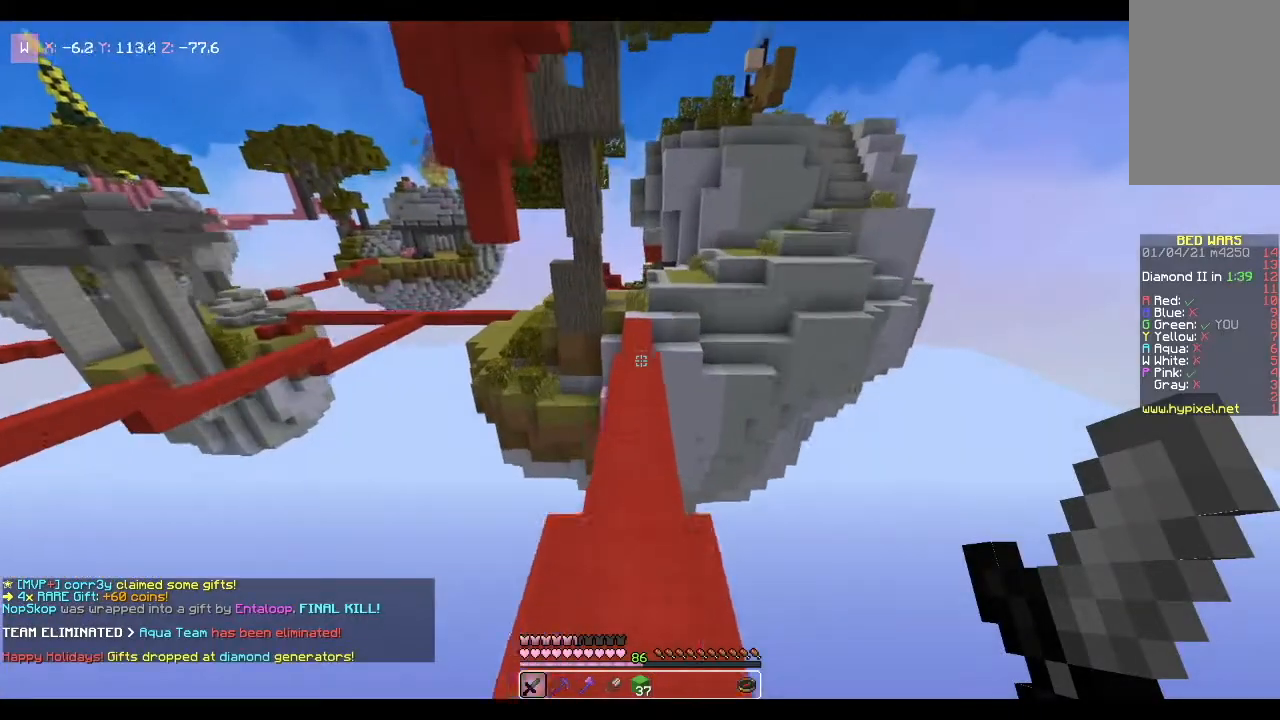
{"keys": ["space", "w"], "mouse": [], "events": []}
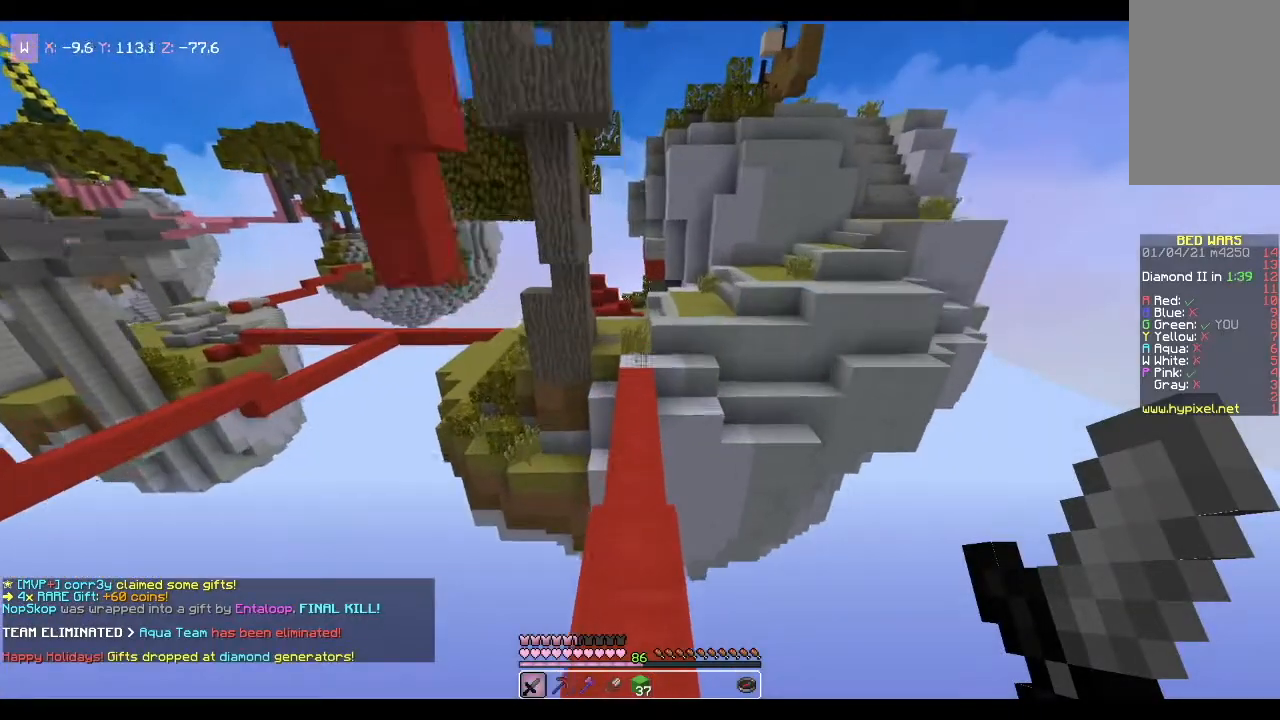
{"keys": ["space", "w"], "mouse": [], "events": []}
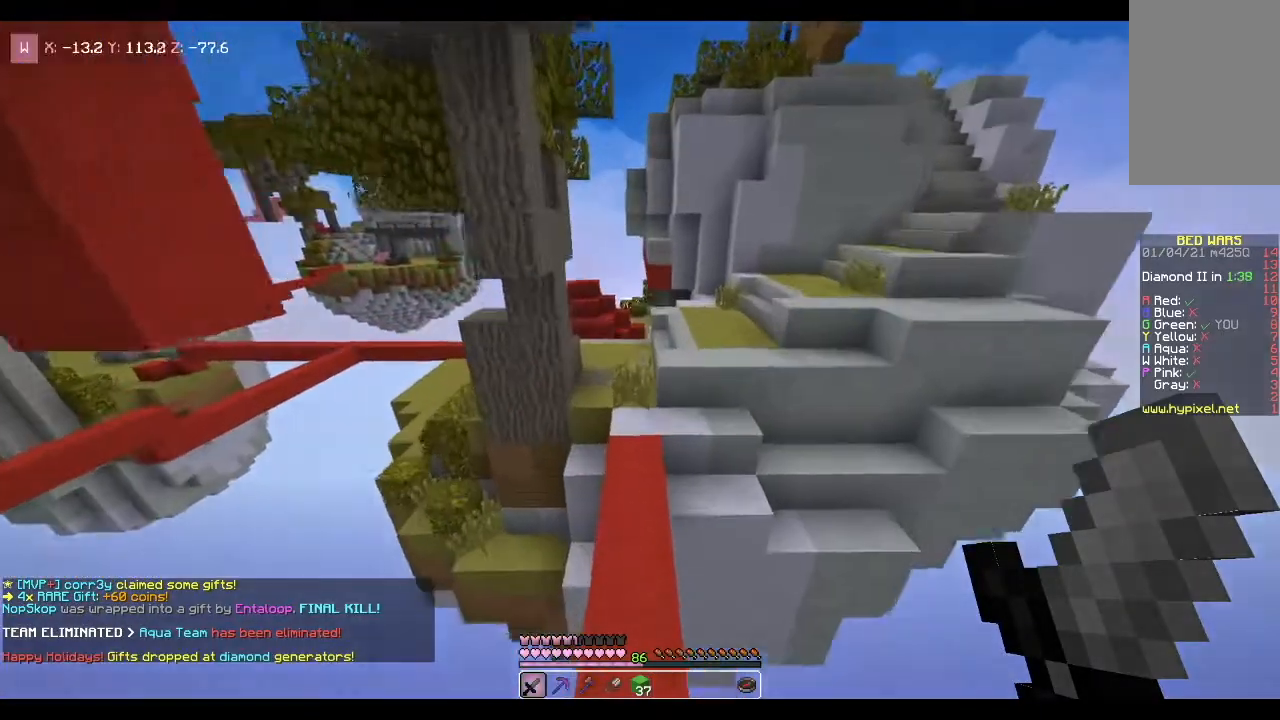
{"keys": ["space", "w"], "mouse": [], "events": []}
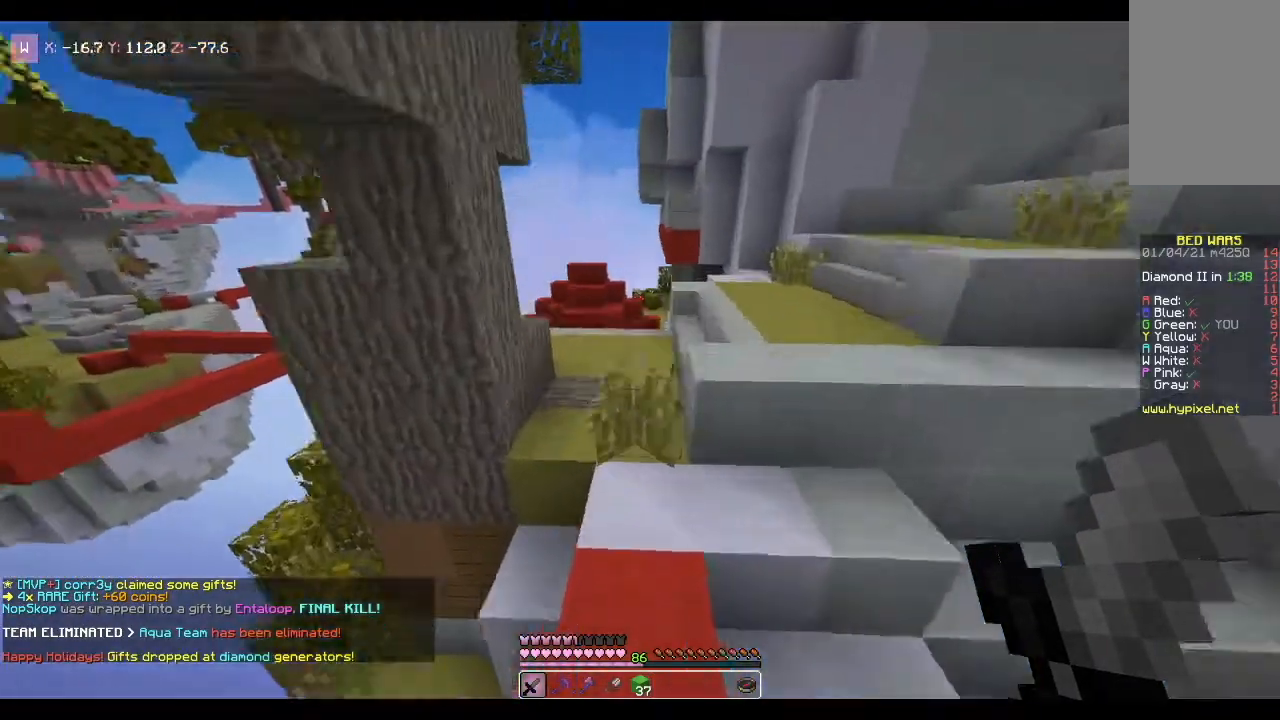
{"keys": ["space", "w"], "mouse": [], "events": []}